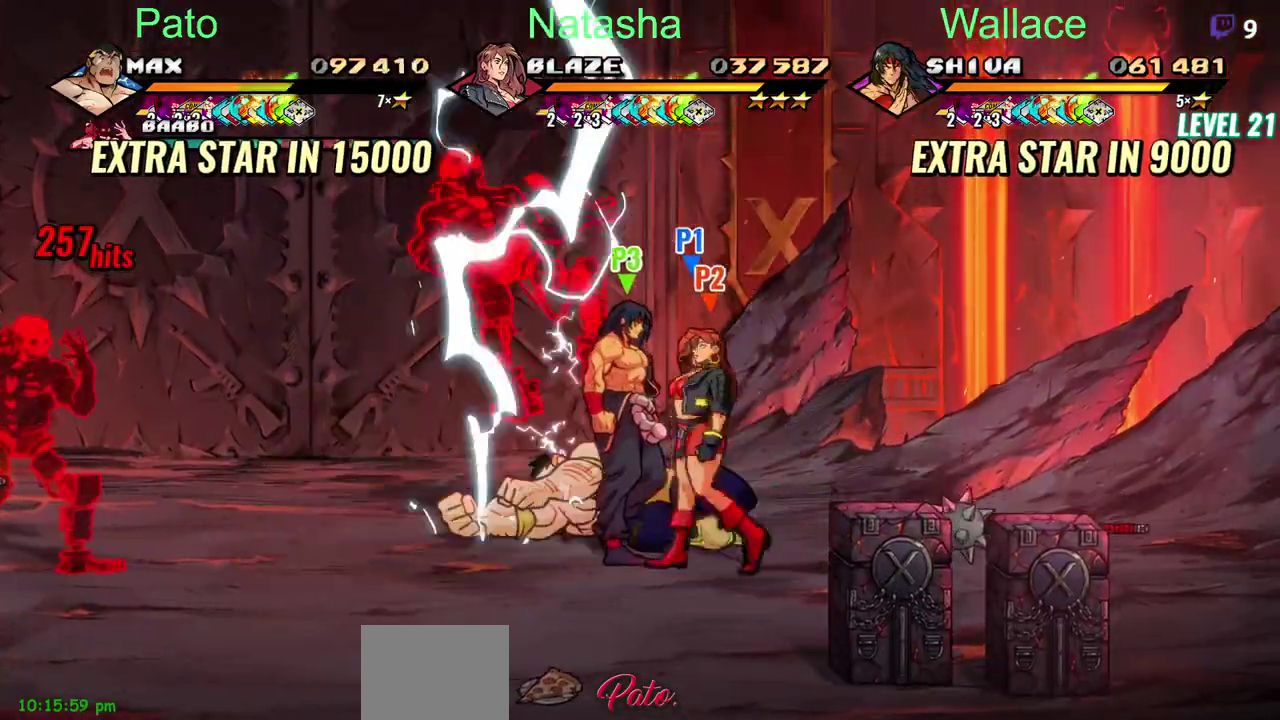
Gameplay with a controller (PlayStation layout); each line is a JSON object with the inputs held at the frame after it. "events" lists button and stick changes between this image and that frame as [ms after this image, input, new state], when the widget could be followed in between. Not read: DPAD_RIGHT L1 L3 R1 R3.
{"buttons": ["DPAD_LEFT"], "left_stick": "center", "right_stick": "center", "events": []}
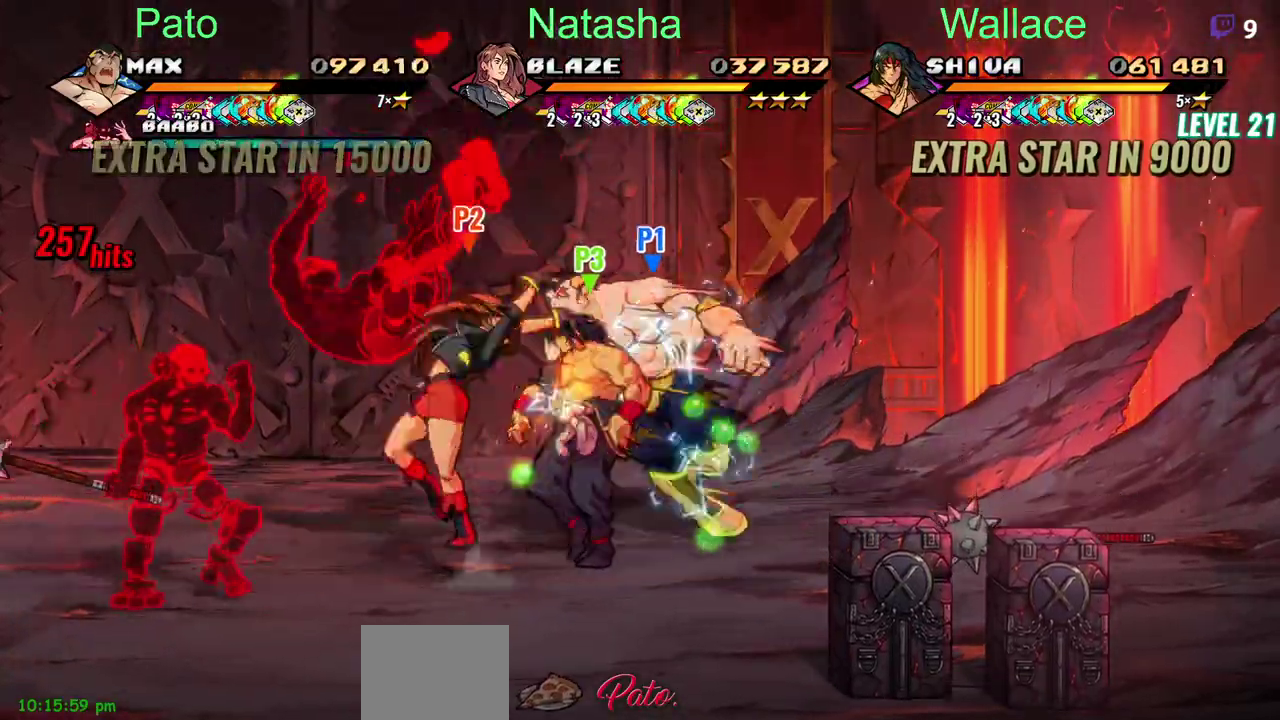
{"buttons": ["DPAD_DOWN"], "left_stick": "center", "right_stick": "center", "events": [[167, "DPAD_LEFT", "up"], [267, "DPAD_DOWN", "down"]]}
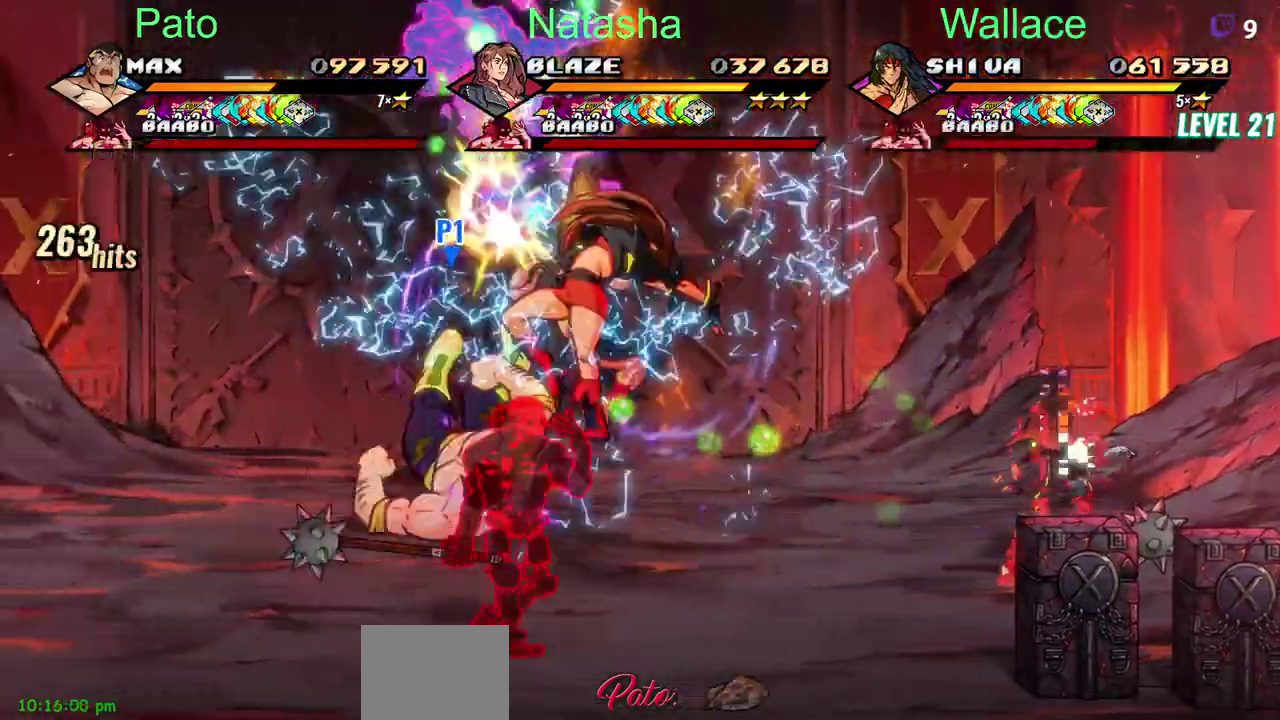
{"buttons": ["DPAD_DOWN"], "left_stick": "center", "right_stick": "center", "events": []}
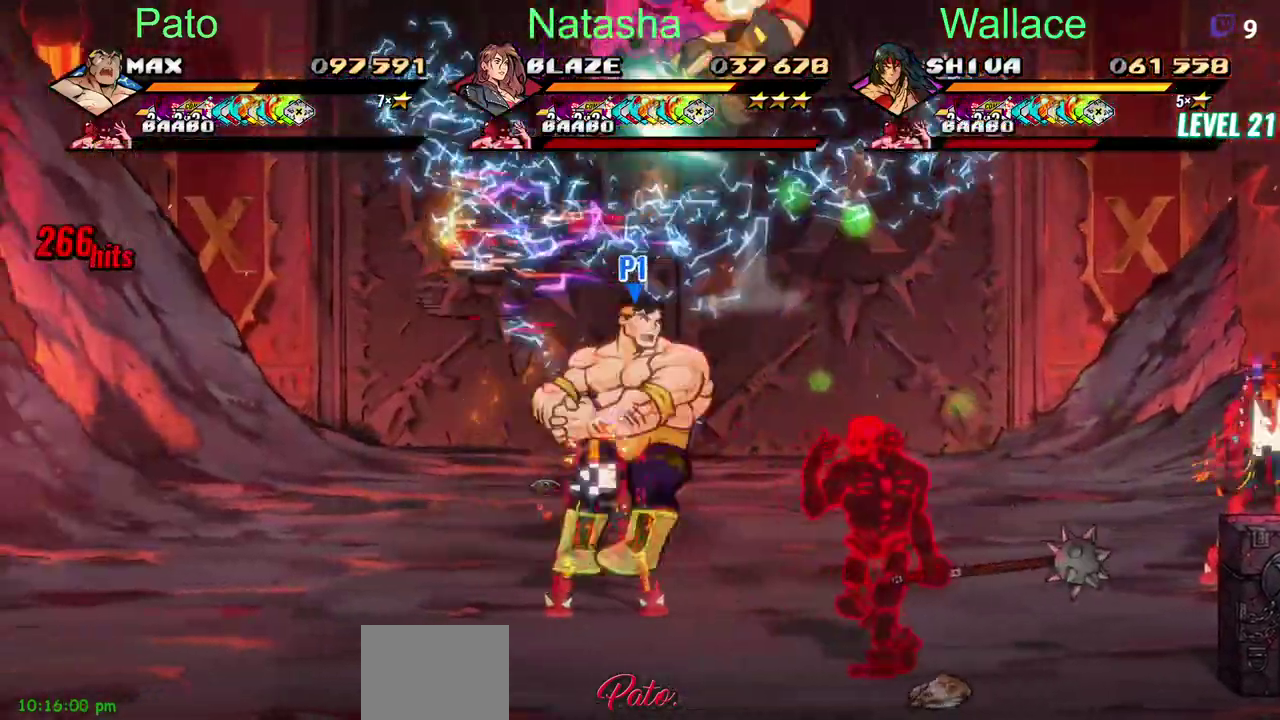
{"buttons": [], "left_stick": "center", "right_stick": "center", "events": [[317, "DPAD_DOWN", "up"]]}
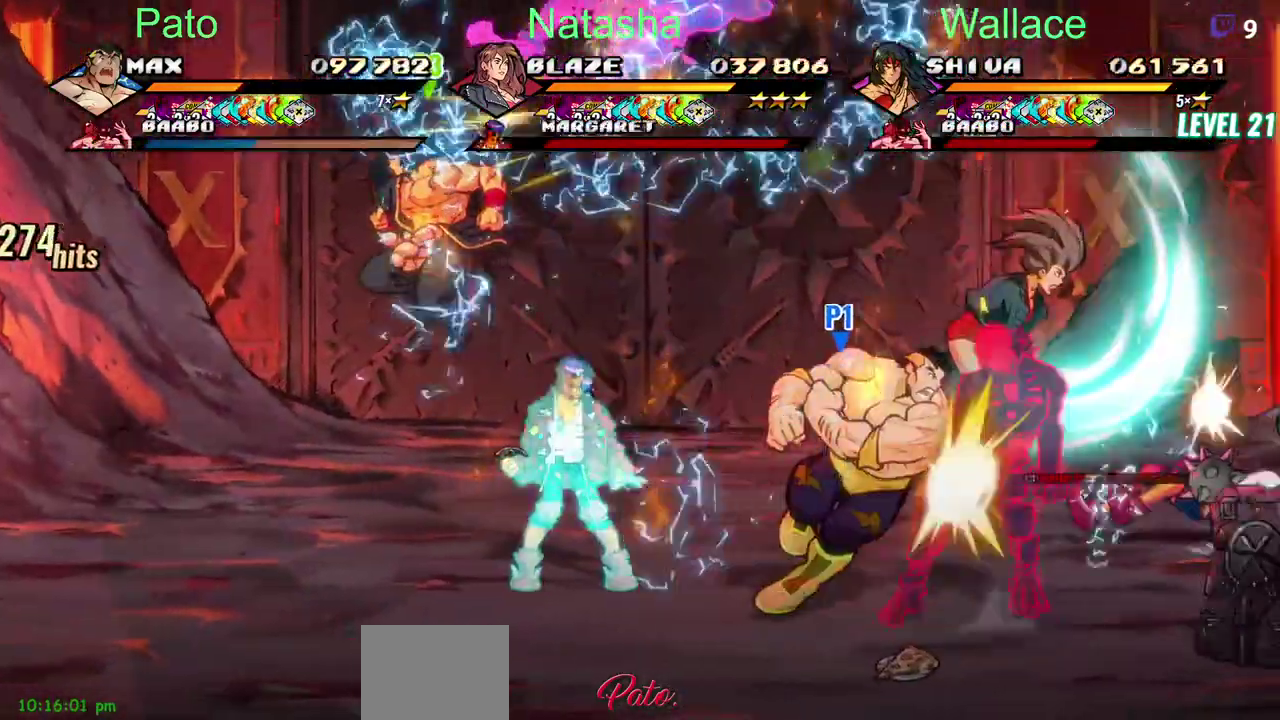
{"buttons": ["DPAD_UP"], "left_stick": "center", "right_stick": "center", "events": [[183, "TRIANGLE", "down"], [317, "DPAD_UP", "down"], [317, "TRIANGLE", "up"]]}
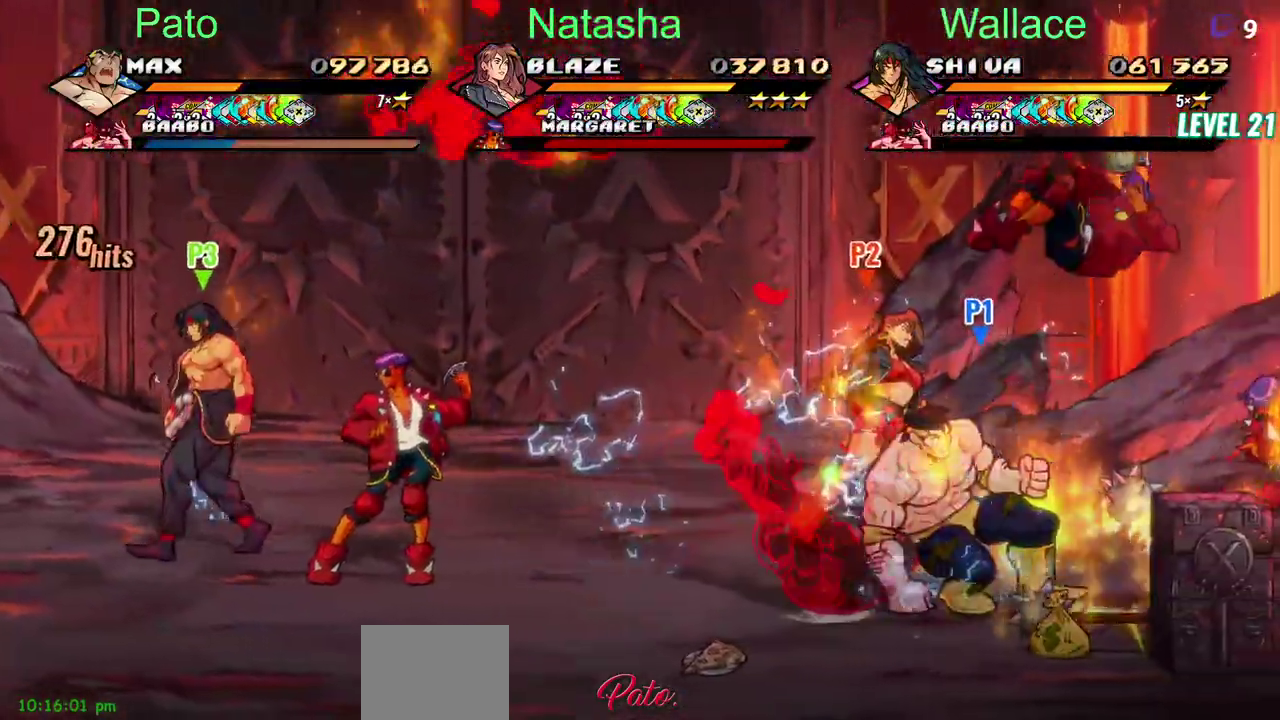
{"buttons": ["TRIANGLE"], "left_stick": "center", "right_stick": "center", "events": [[50, "DPAD_LEFT", "down"], [50, "DPAD_UP", "up"], [133, "TRIANGLE", "down"], [200, "TRIANGLE", "up"], [233, "DPAD_LEFT", "up"], [250, "TRIANGLE", "down"]]}
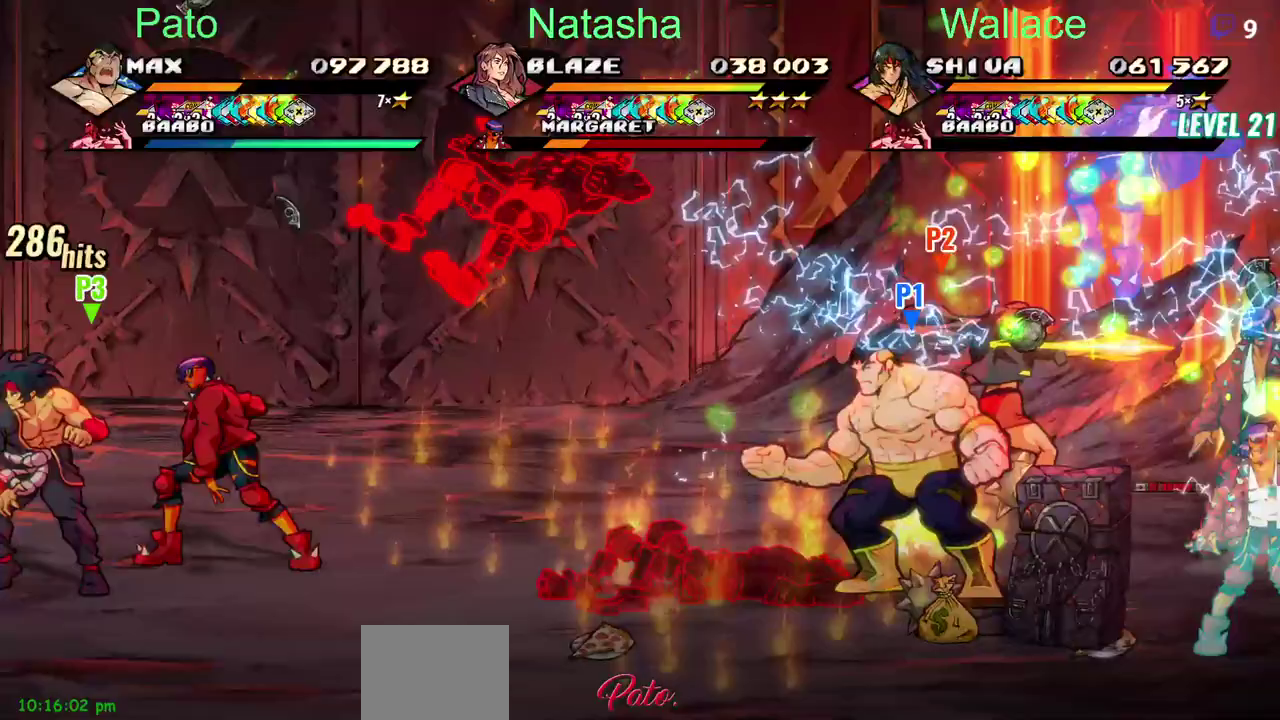
{"buttons": [], "left_stick": "center", "right_stick": "center", "events": [[67, "DPAD_LEFT", "down"], [333, "DPAD_LEFT", "up"], [350, "TRIANGLE", "up"]]}
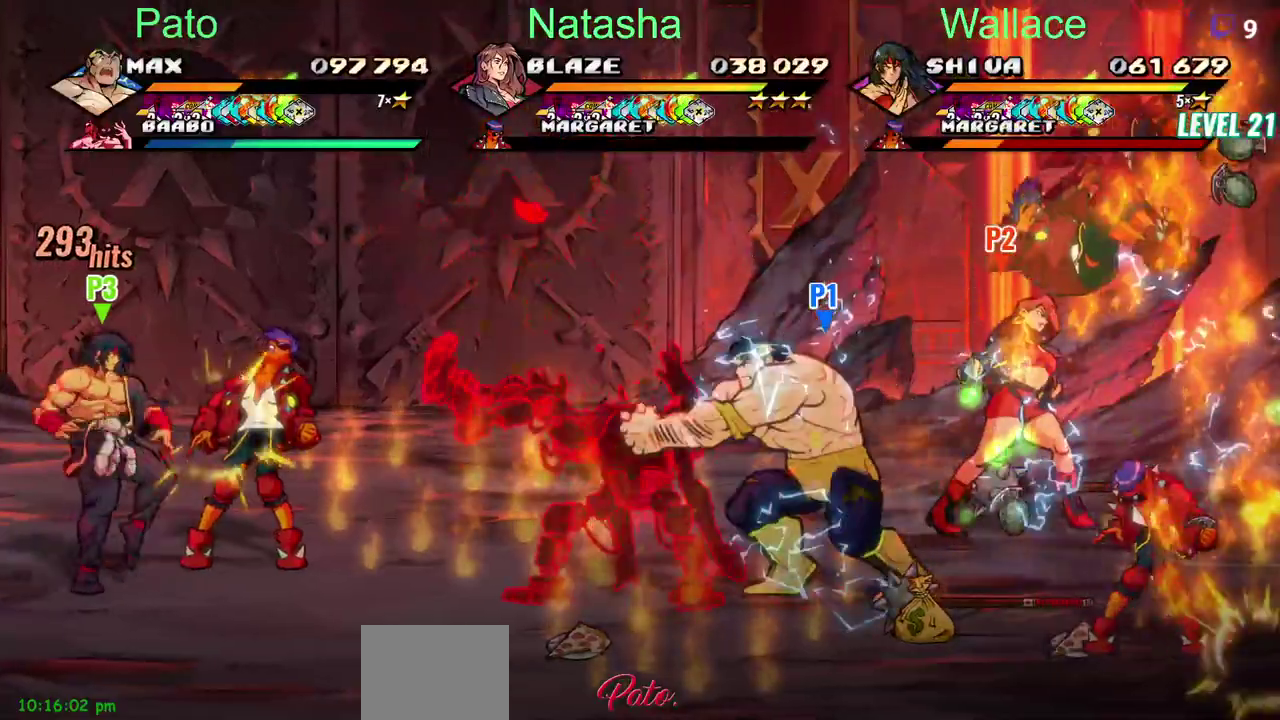
{"buttons": ["DPAD_LEFT"], "left_stick": "center", "right_stick": "center", "events": [[333, "DPAD_LEFT", "down"]]}
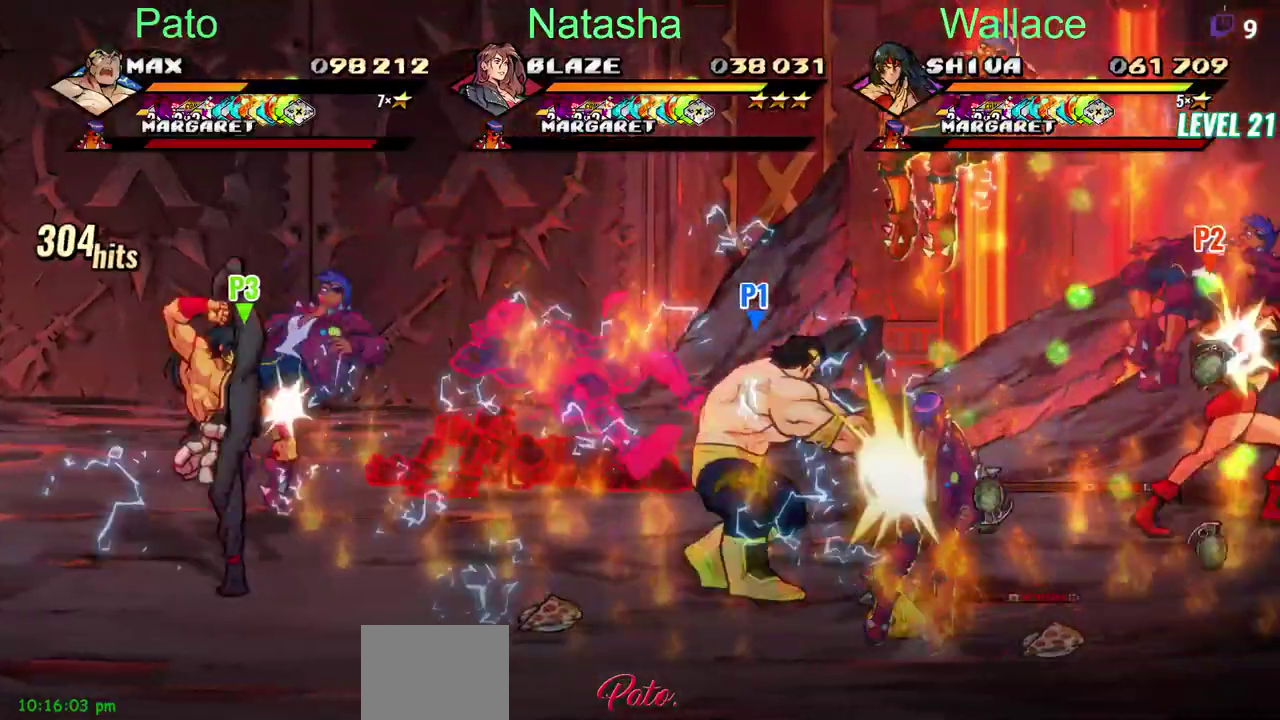
{"buttons": [], "left_stick": "center", "right_stick": "center", "events": [[33, "DPAD_LEFT", "up"], [117, "DPAD_DOWN", "down"], [333, "R2", "down"], [467, "R2", "up"], [500, "DPAD_DOWN", "up"]]}
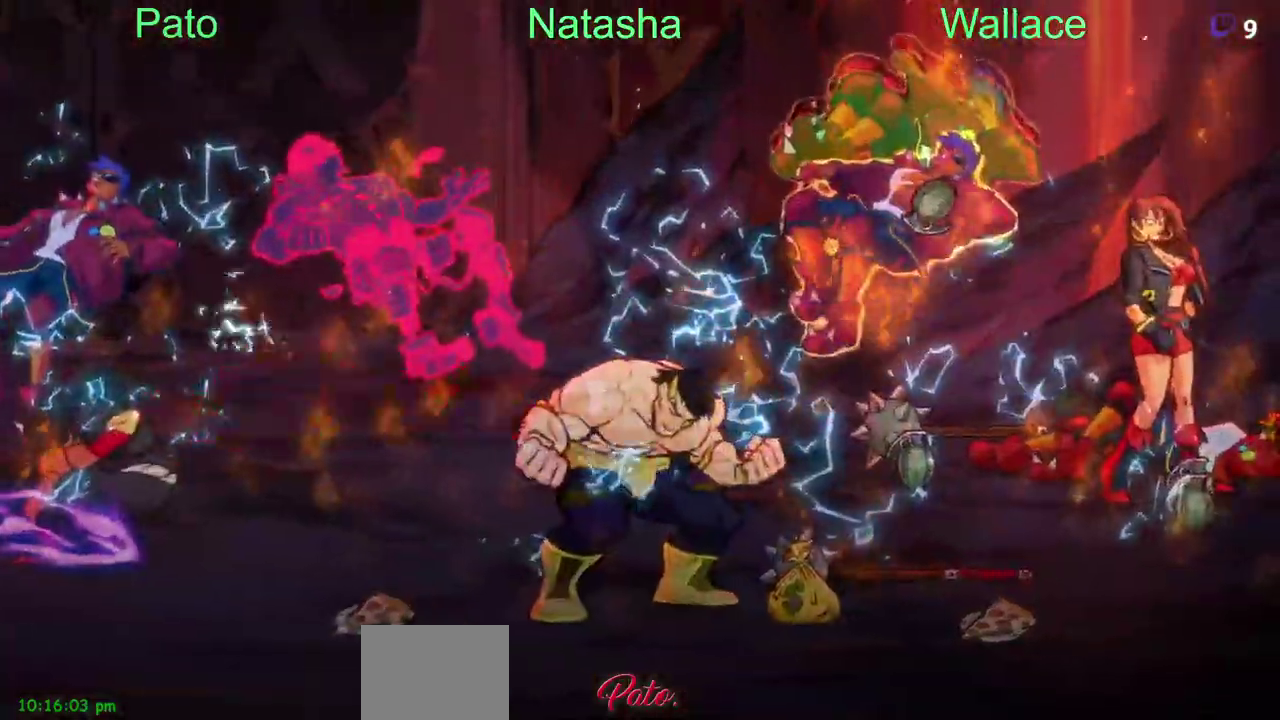
{"buttons": [], "left_stick": "center", "right_stick": "center", "events": []}
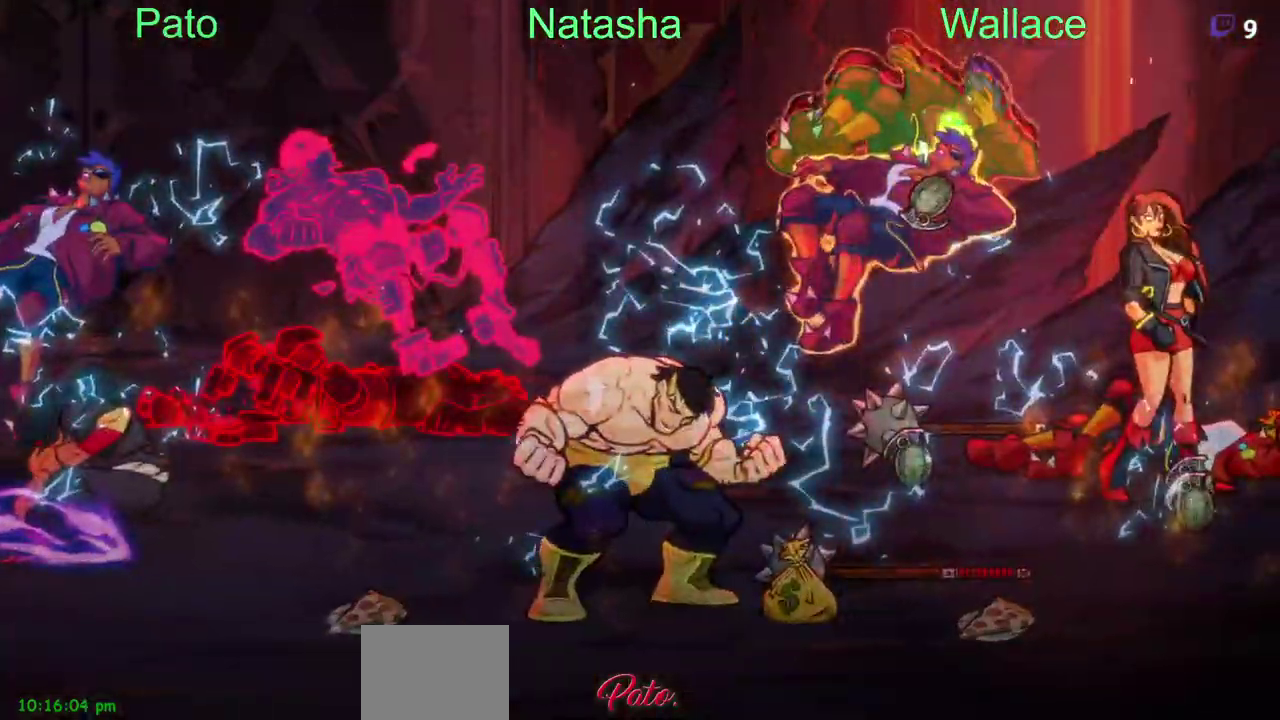
{"buttons": [], "left_stick": "center", "right_stick": "center", "events": []}
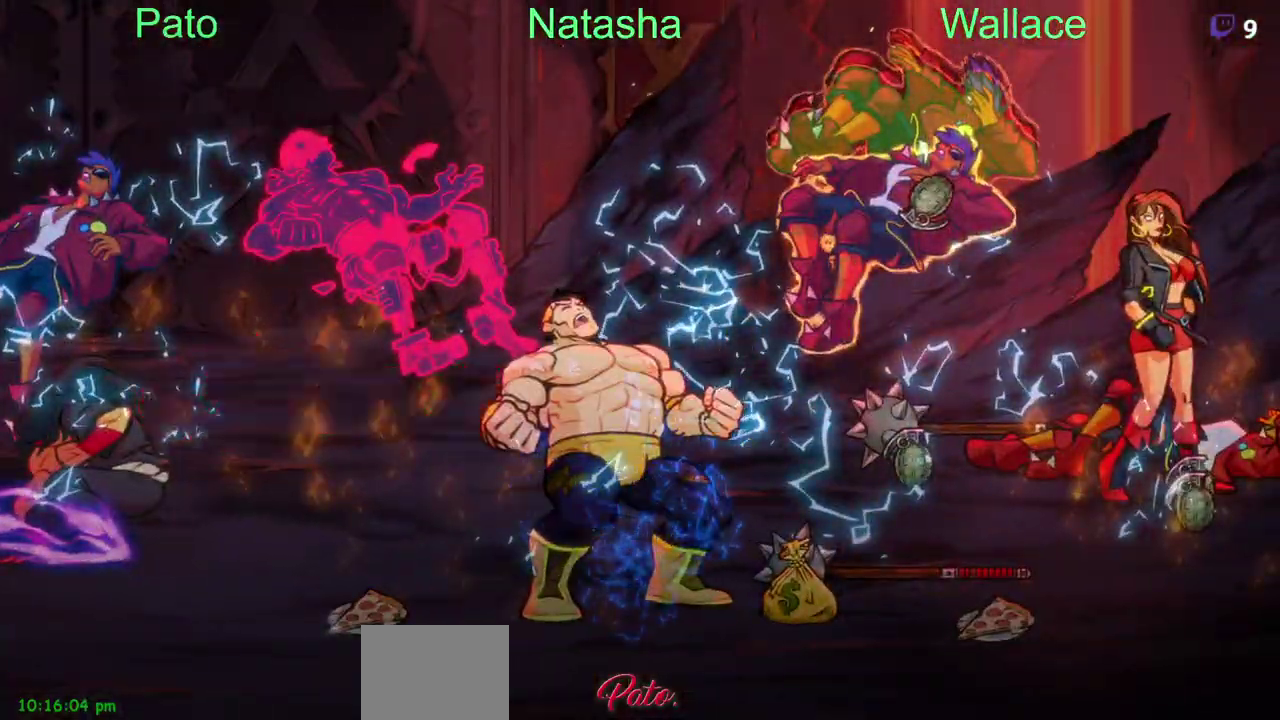
{"buttons": [], "left_stick": "center", "right_stick": "center", "events": []}
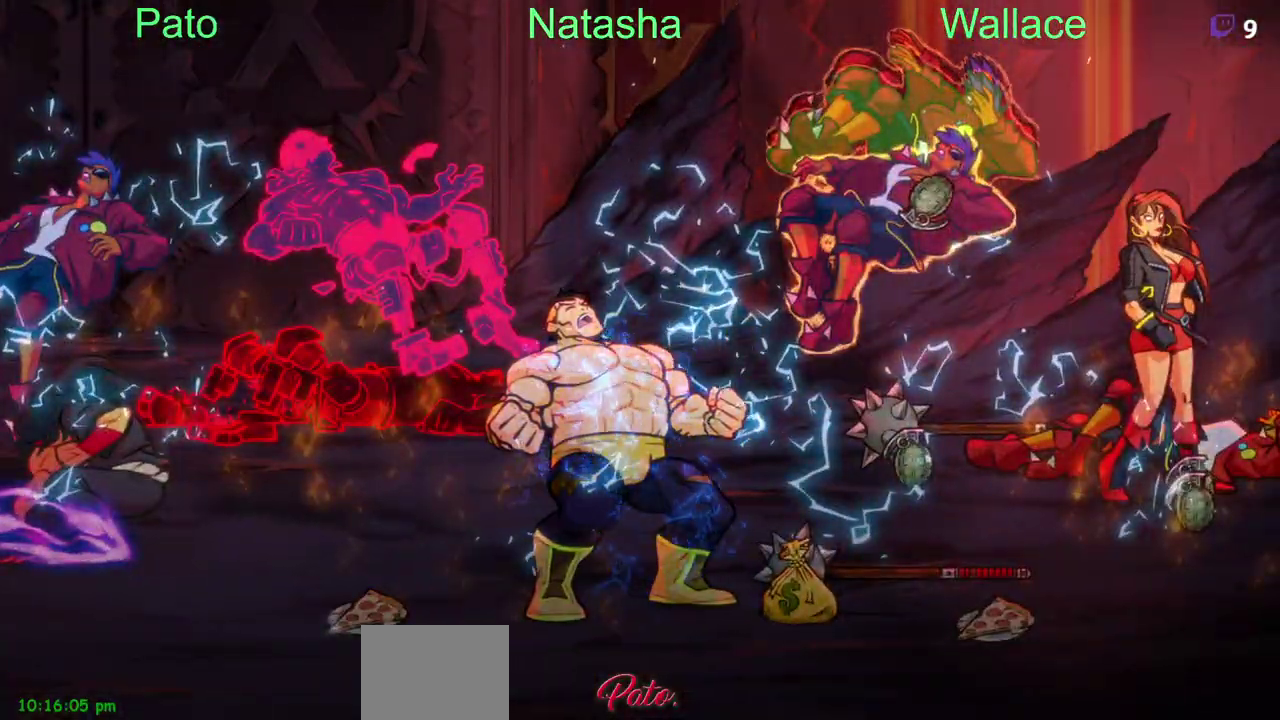
{"buttons": ["TRIANGLE"], "left_stick": "center", "right_stick": "center", "events": [[367, "CROSS", "down"], [450, "CROSS", "up"], [483, "TRIANGLE", "down"]]}
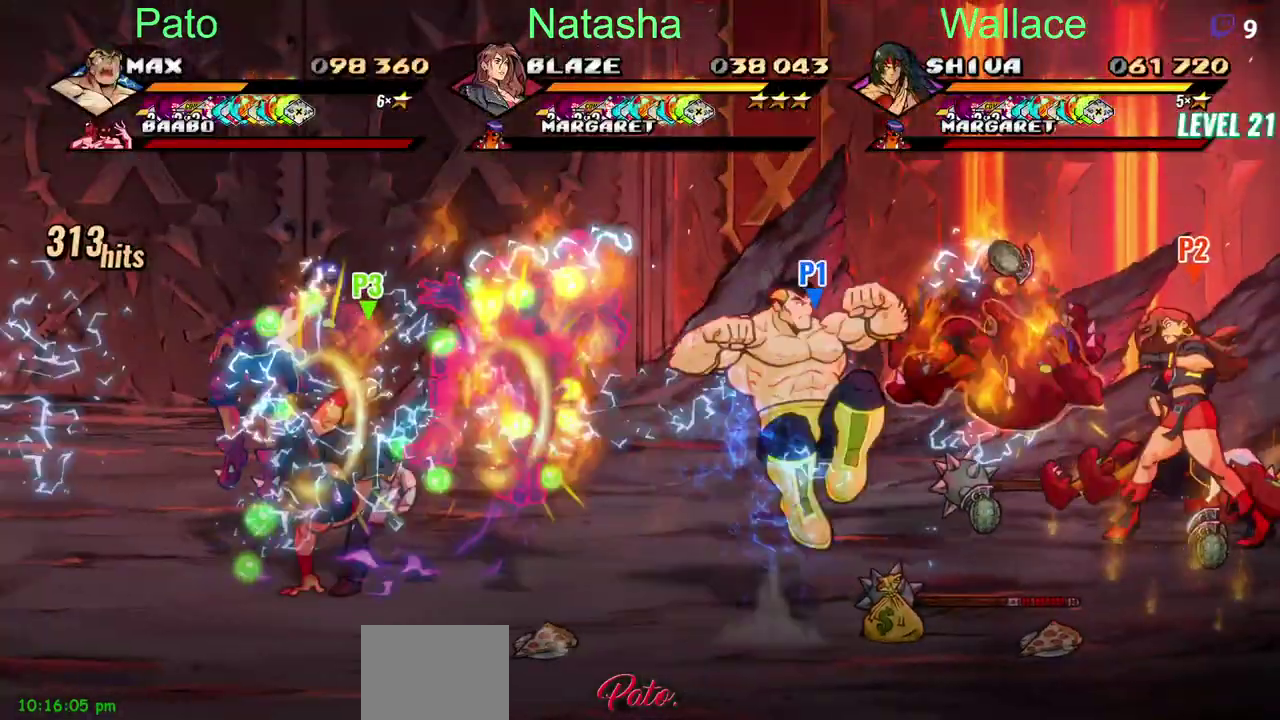
{"buttons": ["DPAD_UP"], "left_stick": "center", "right_stick": "center", "events": [[33, "TRIANGLE", "up"], [300, "DPAD_UP", "down"]]}
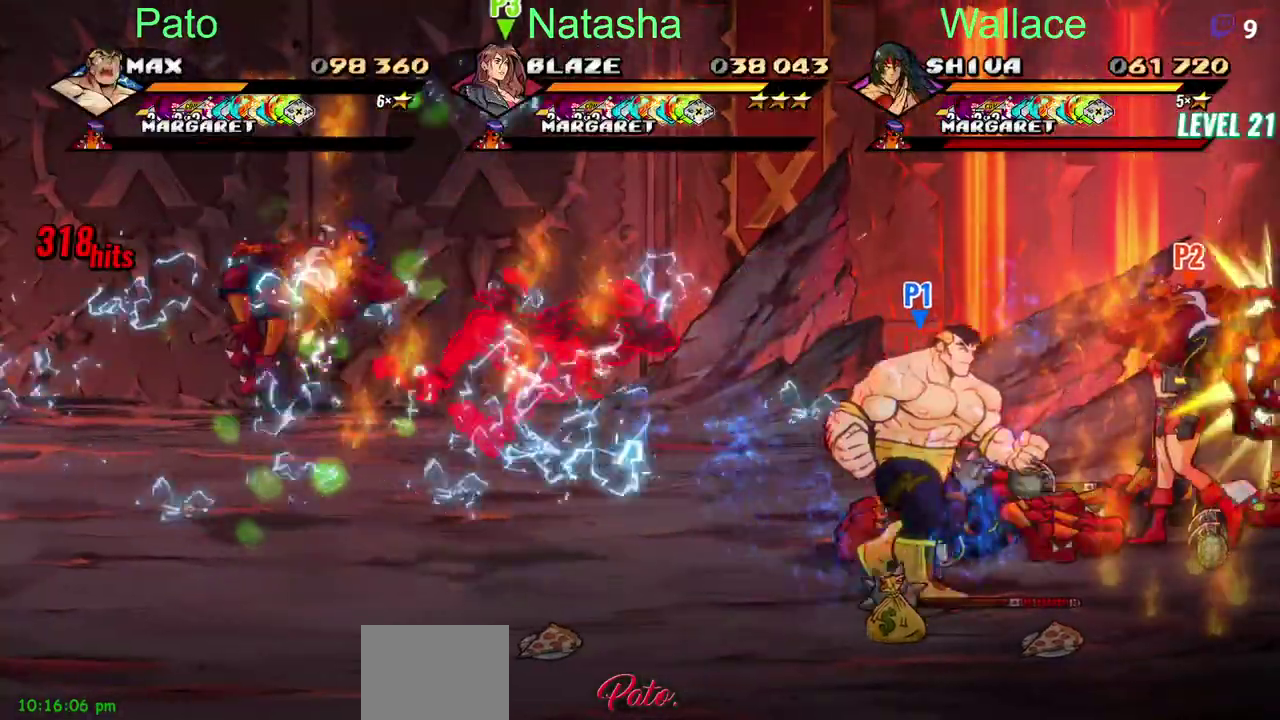
{"buttons": ["DPAD_UP", "DPAD_LEFT"], "left_stick": "center", "right_stick": "center", "events": [[100, "DPAD_UP", "up"], [217, "CIRCLE", "down"], [250, "DPAD_DOWN", "down"], [300, "CIRCLE", "up"], [317, "DPAD_DOWN", "up"], [367, "DPAD_UP", "down"], [500, "DPAD_LEFT", "down"]]}
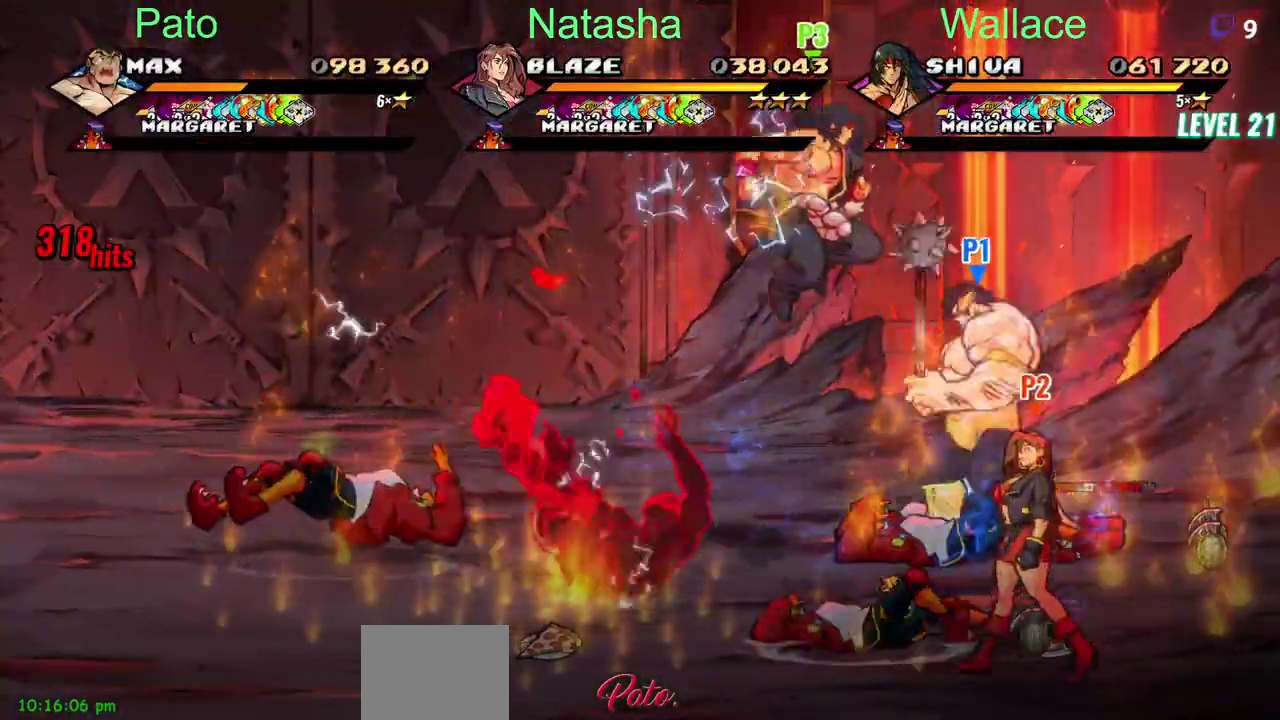
{"buttons": ["DPAD_DOWN", "DPAD_LEFT"], "left_stick": "center", "right_stick": "center", "events": [[17, "CIRCLE", "down"], [117, "CIRCLE", "up"], [183, "CIRCLE", "down"], [233, "DPAD_UP", "up"], [250, "CIRCLE", "up"], [250, "DPAD_DOWN", "down"]]}
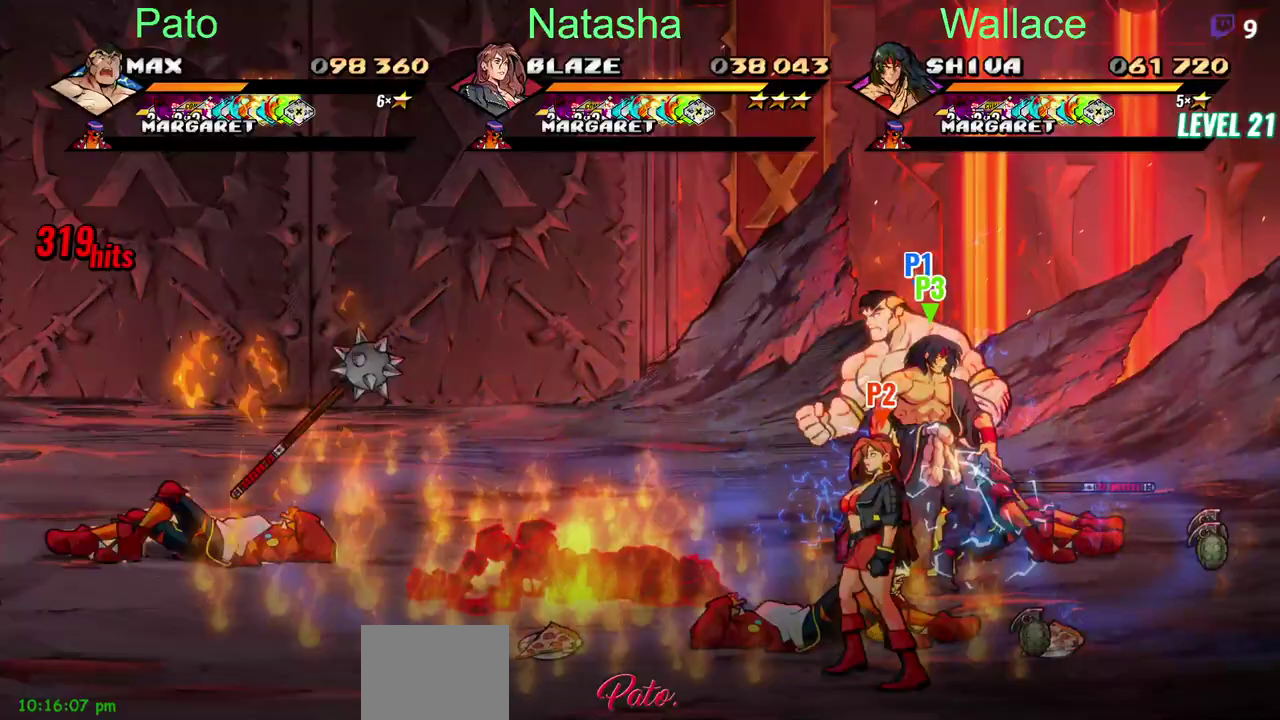
{"buttons": ["DPAD_LEFT"], "left_stick": "center", "right_stick": "center", "events": [[133, "DPAD_DOWN", "up"], [150, "CIRCLE", "down"], [233, "CIRCLE", "up"]]}
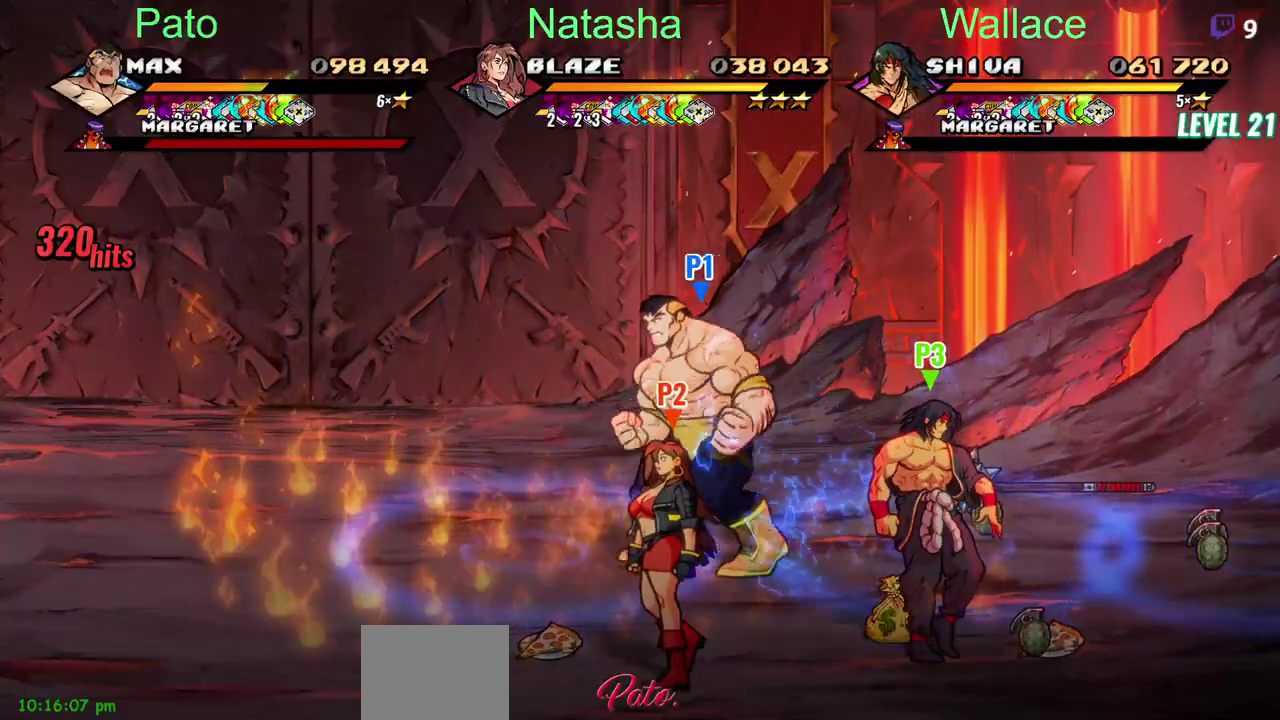
{"buttons": ["CIRCLE", "DPAD_LEFT"], "left_stick": "center", "right_stick": "center", "events": [[150, "DPAD_DOWN", "down"], [417, "CIRCLE", "down"], [433, "DPAD_DOWN", "up"]]}
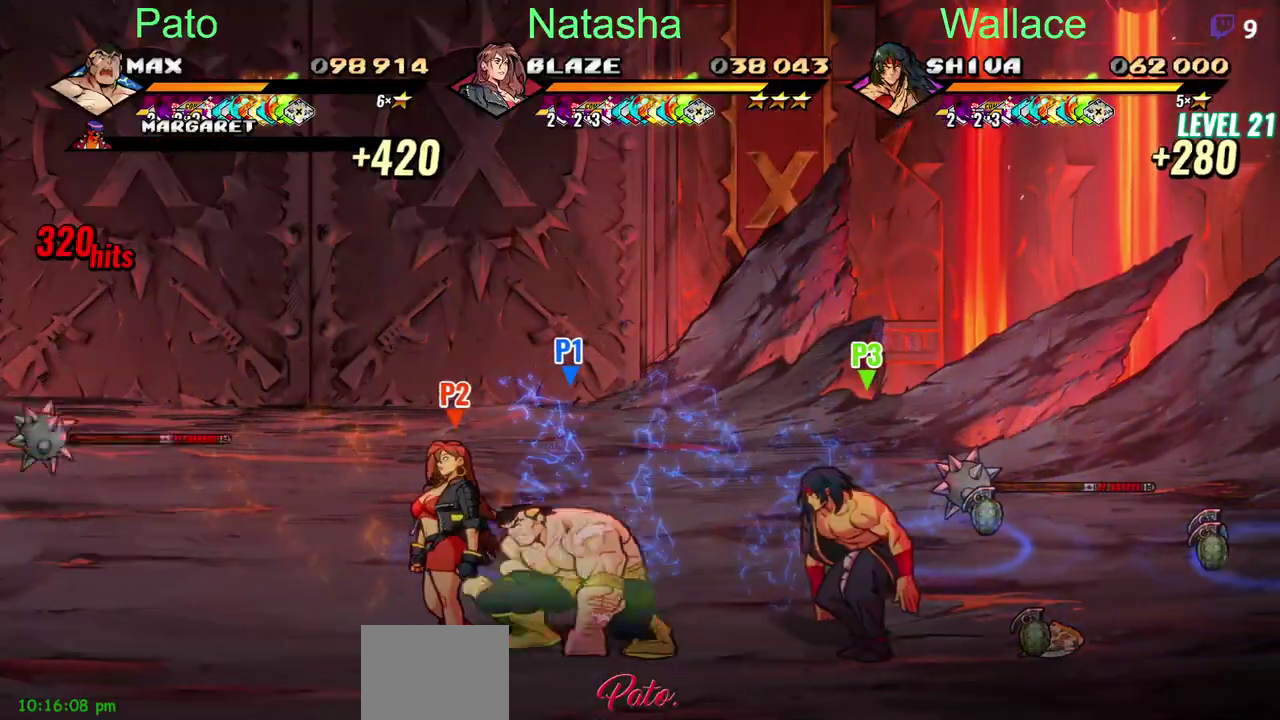
{"buttons": ["DPAD_LEFT"], "left_stick": "center", "right_stick": "center", "events": [[33, "CIRCLE", "up"]]}
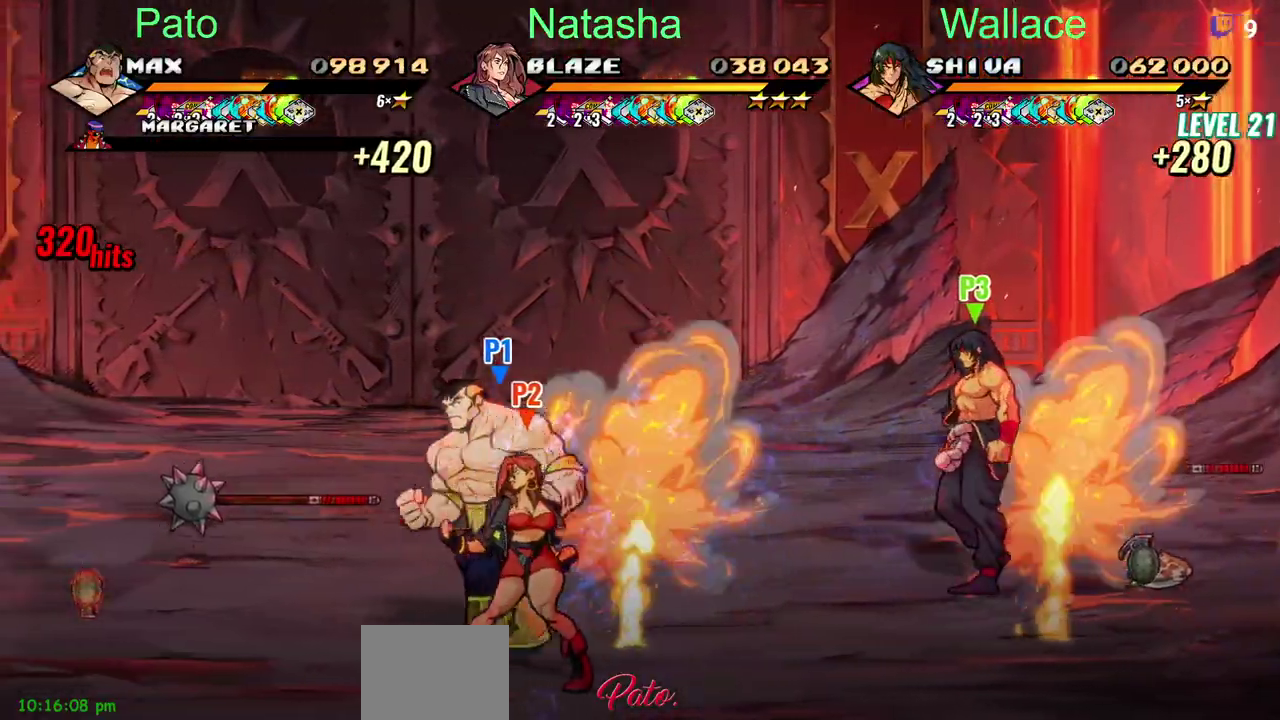
{"buttons": ["DPAD_UP"], "left_stick": "center", "right_stick": "center", "events": [[300, "DPAD_UP", "down"], [317, "DPAD_LEFT", "up"]]}
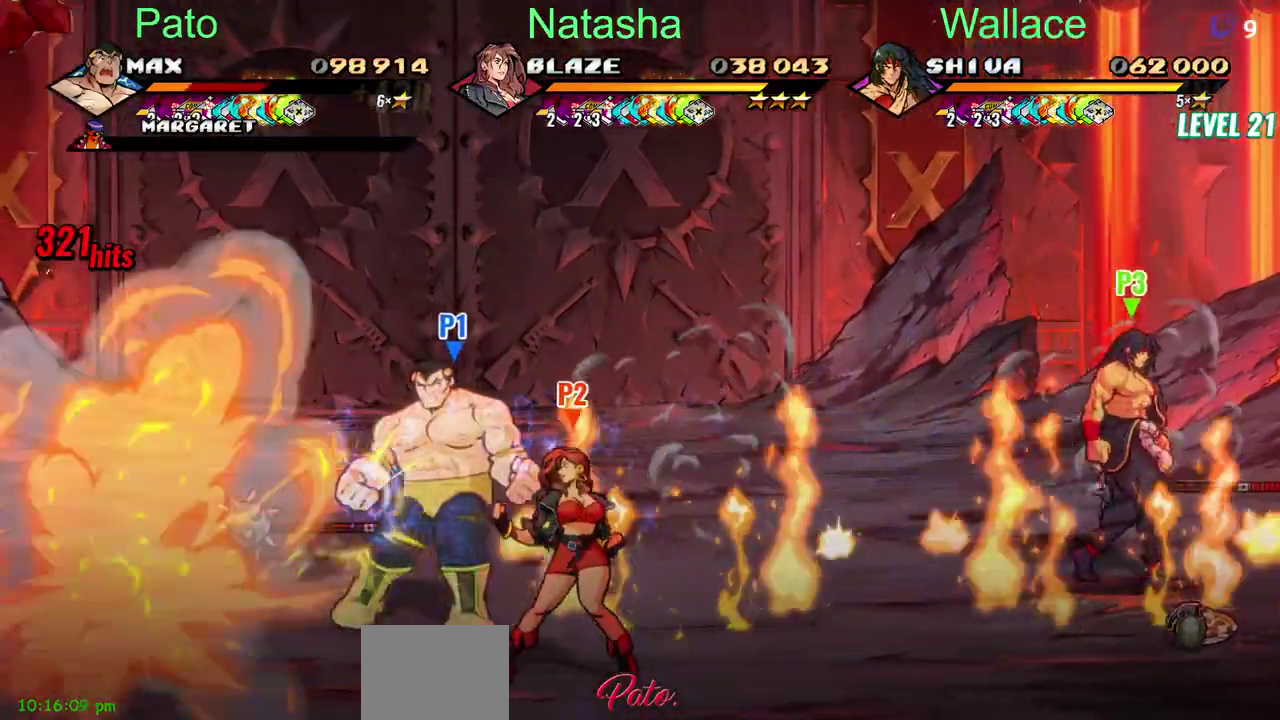
{"buttons": ["DPAD_UP", "DPAD_LEFT"], "left_stick": "center", "right_stick": "center", "events": [[17, "DPAD_UP", "up"], [183, "DPAD_UP", "down"], [233, "DPAD_LEFT", "down"]]}
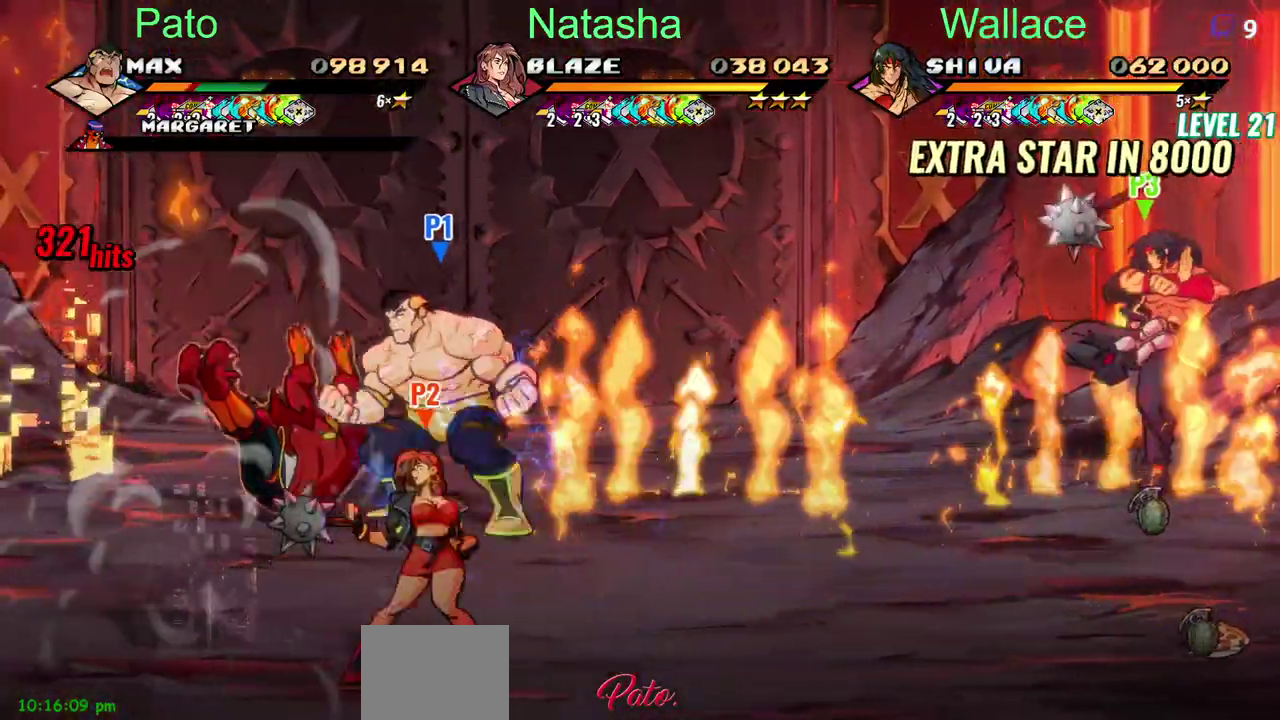
{"buttons": ["DPAD_UP", "DPAD_LEFT"], "left_stick": "center", "right_stick": "center", "events": [[17, "CIRCLE", "down"], [50, "DPAD_LEFT", "up"], [117, "DPAD_UP", "up"], [133, "CIRCLE", "up"], [200, "DPAD_DOWN", "down"], [267, "DPAD_DOWN", "up"], [333, "DPAD_UP", "down"], [383, "DPAD_LEFT", "down"]]}
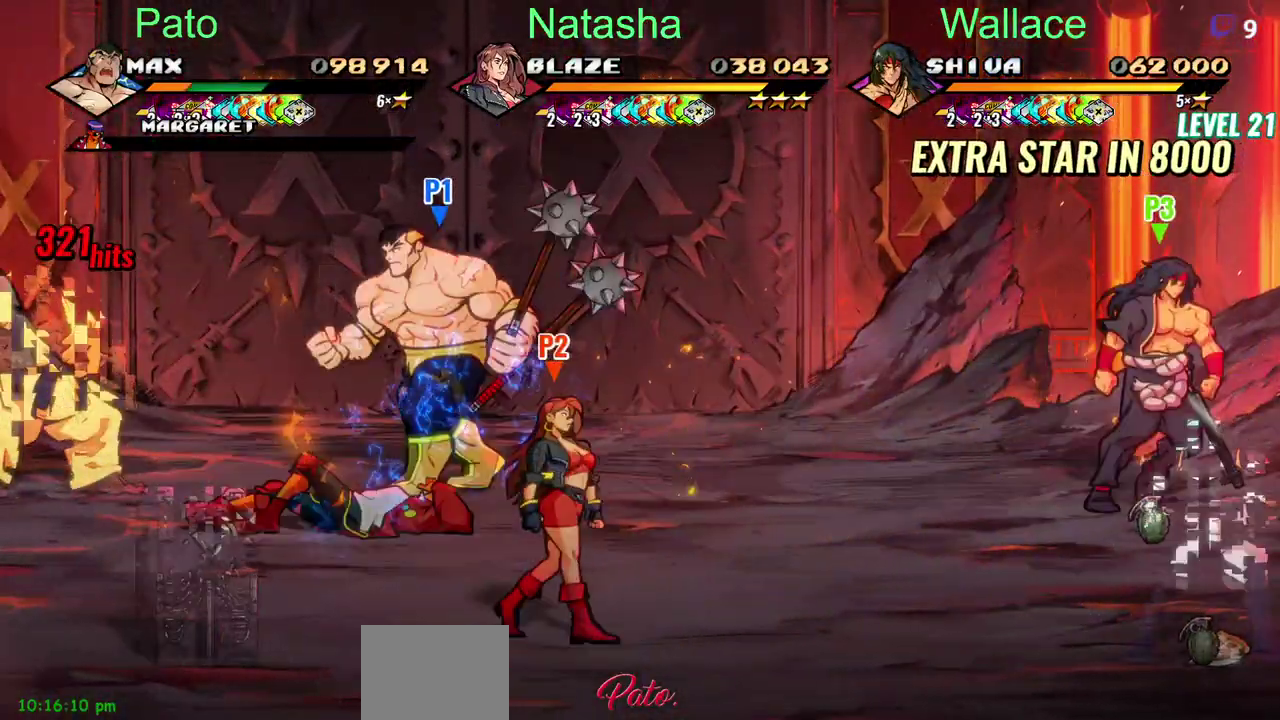
{"buttons": [], "left_stick": "center", "right_stick": "center", "events": [[200, "TRIANGLE", "down"], [400, "TRIANGLE", "up"], [500, "DPAD_LEFT", "up"], [500, "DPAD_UP", "up"]]}
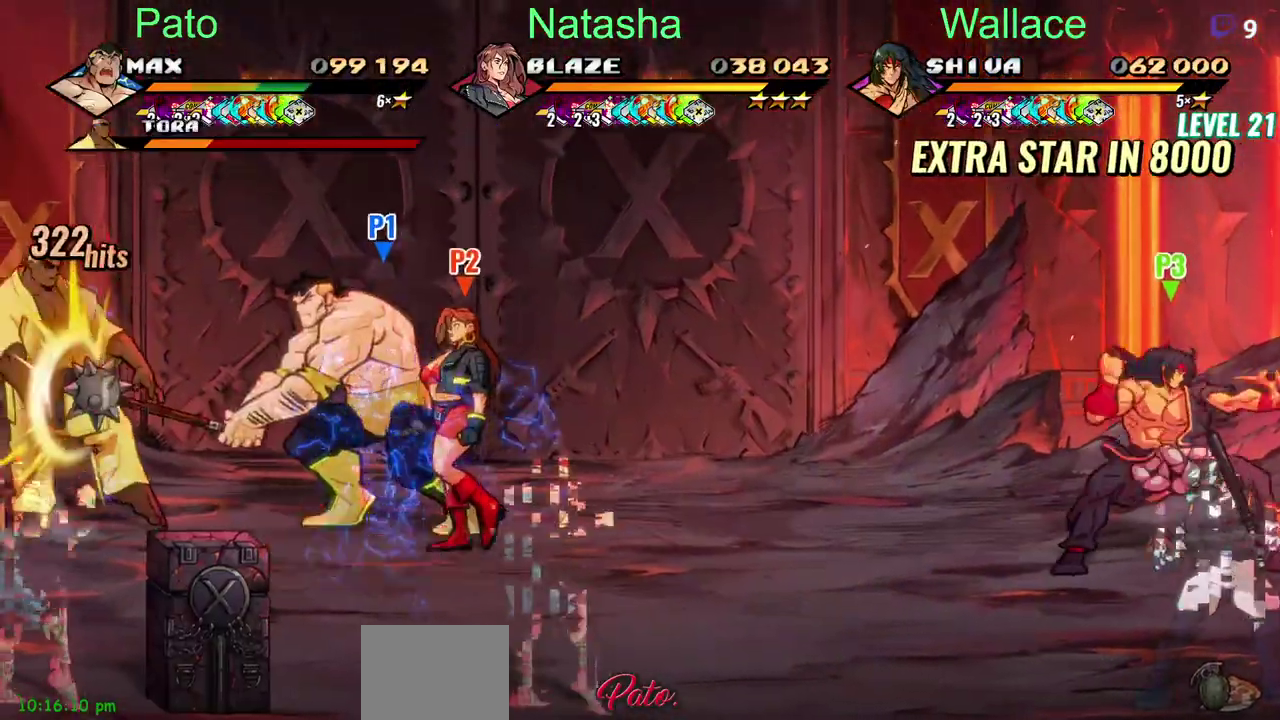
{"buttons": ["DPAD_DOWN"], "left_stick": "center", "right_stick": "center", "events": [[133, "DPAD_DOWN", "down"]]}
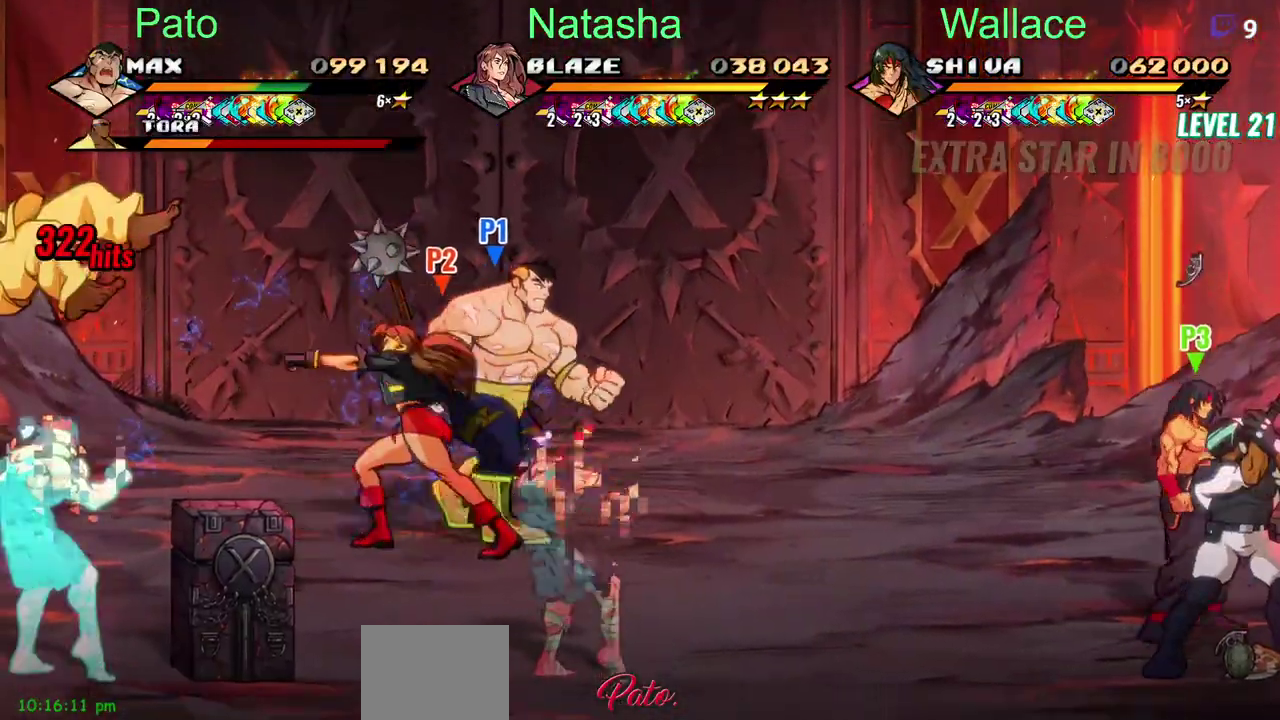
{"buttons": ["DPAD_DOWN"], "left_stick": "center", "right_stick": "center", "events": [[133, "CIRCLE", "down"], [250, "CIRCLE", "up"]]}